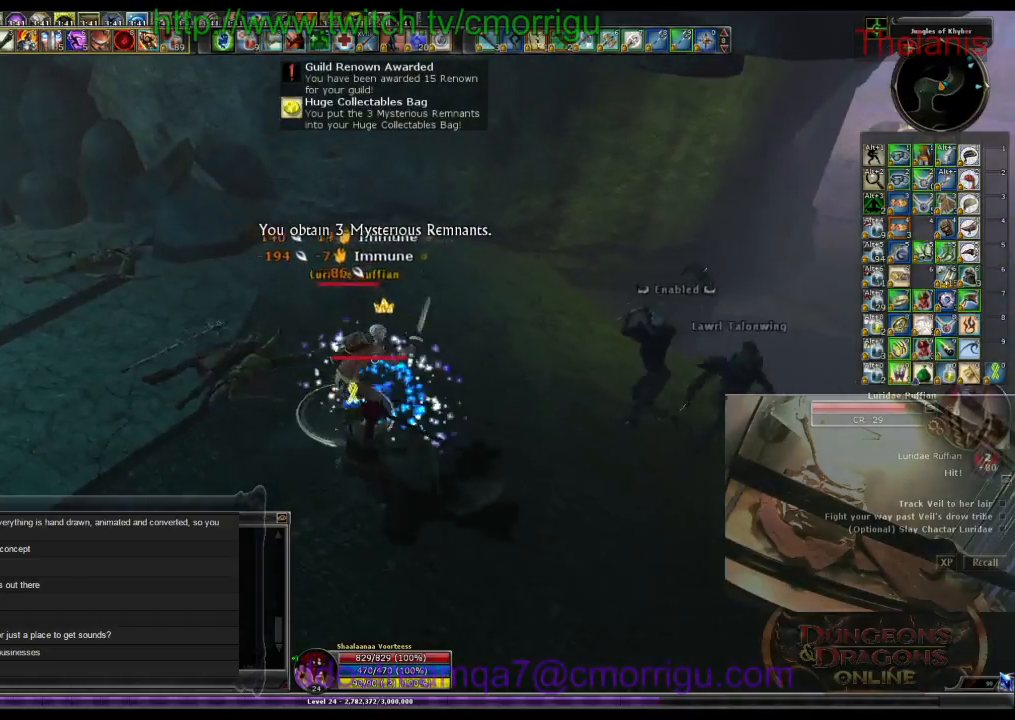
Gameplay with keyboard; each line is a JSON object with the keys held at the frame after it. "events" lists presses ("down") and releases ("up") of ".", "/", "0", "1", "2", "3", "4", "5", "6", "7", "8", "9", "a", "b", "backslash", "backspace", "c", "caps_lock", "comma", "ctrl_l", "ctrl_r", "d", "e", "equals", "escape", "f", "f1", "f10", "f11", "f12", "f2", "f3", "f4", "f5", "f6", "f7", "f8", "f9", "g", "h", "i", "j", "k", "l", "lbracket", "m", "minus", "n", "o", "p", "q", "quote", "r", "rbracket", "return", "s", "semicolon", "shift_l", "shift_r", "space", "t", "tab", "tilde", "u", "v", "w", "x", "y" and "z" between this image and that frame as [ms after this image, input, new state], when the widget could be followed in between. No other keys are recorded. Mouse input is not recorded.
{"keys": [], "events": [[100, "3", "down"], [267, "3", "up"]]}
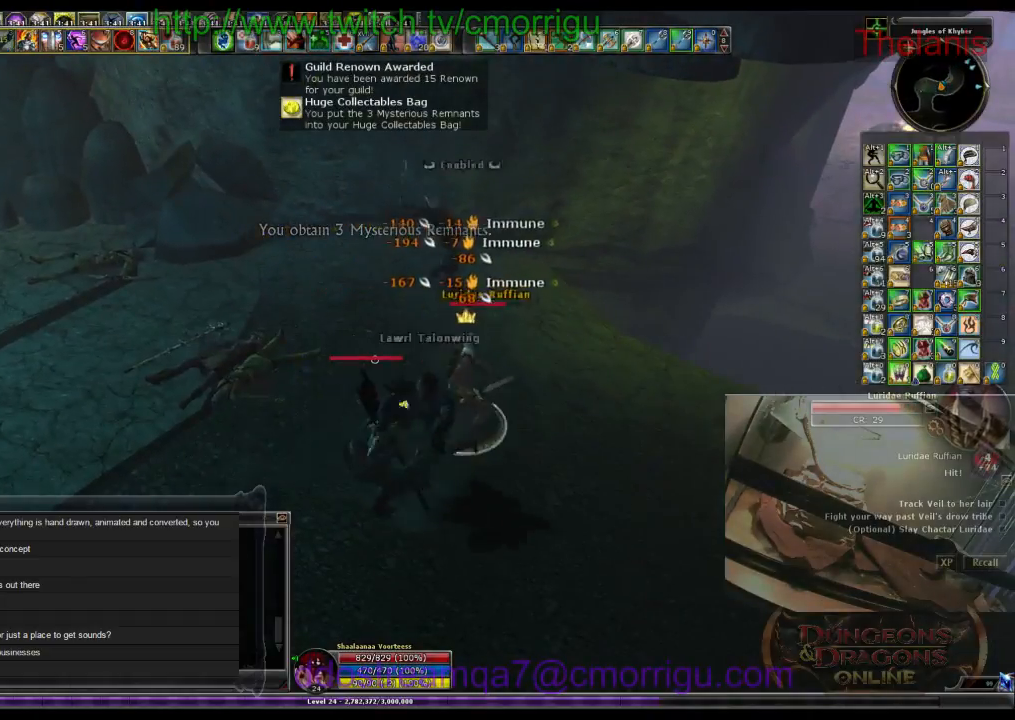
{"keys": ["w"], "events": [[267, "w", "down"], [300, "d", "down"], [467, "d", "up"]]}
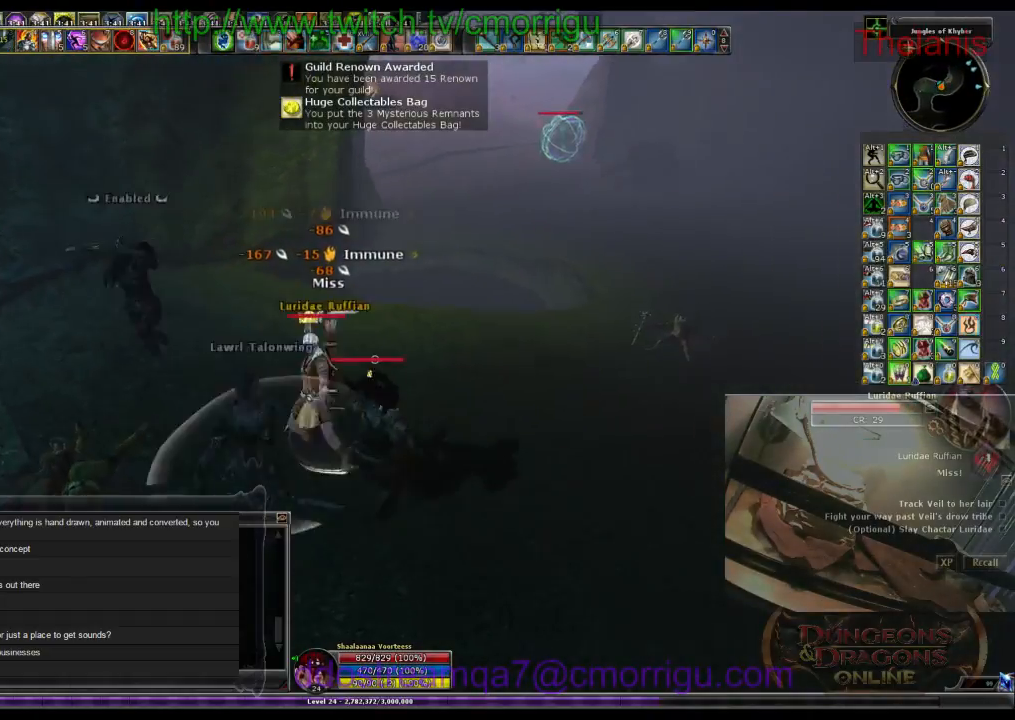
{"keys": [], "events": [[33, "w", "up"], [133, "1", "down"], [333, "1", "up"]]}
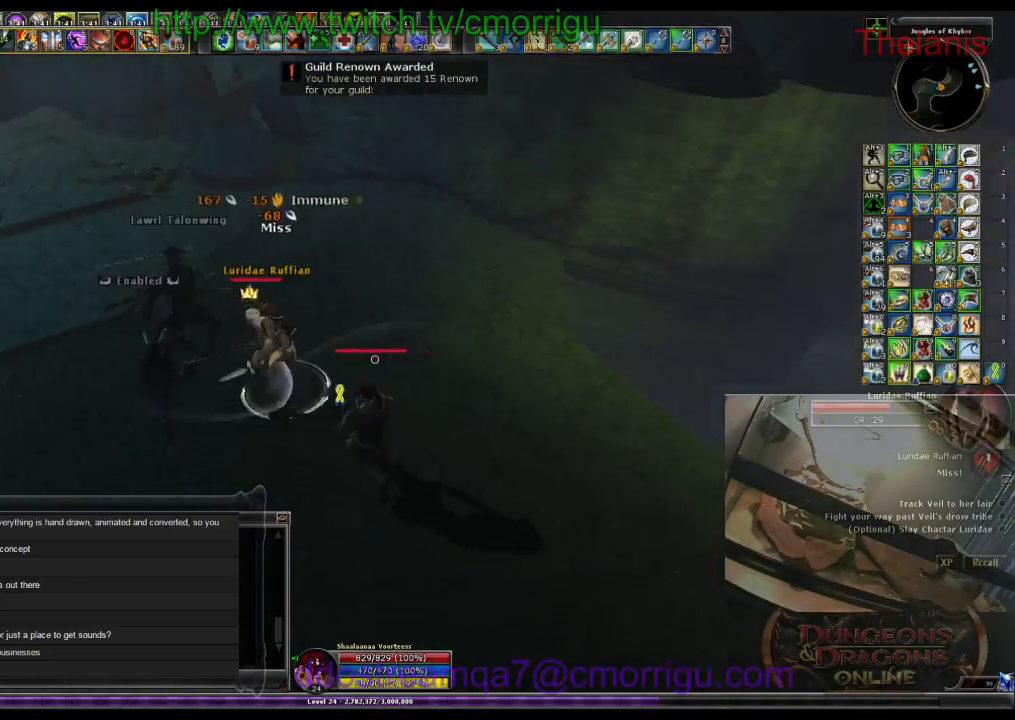
{"keys": ["2"], "events": [[367, "2", "down"]]}
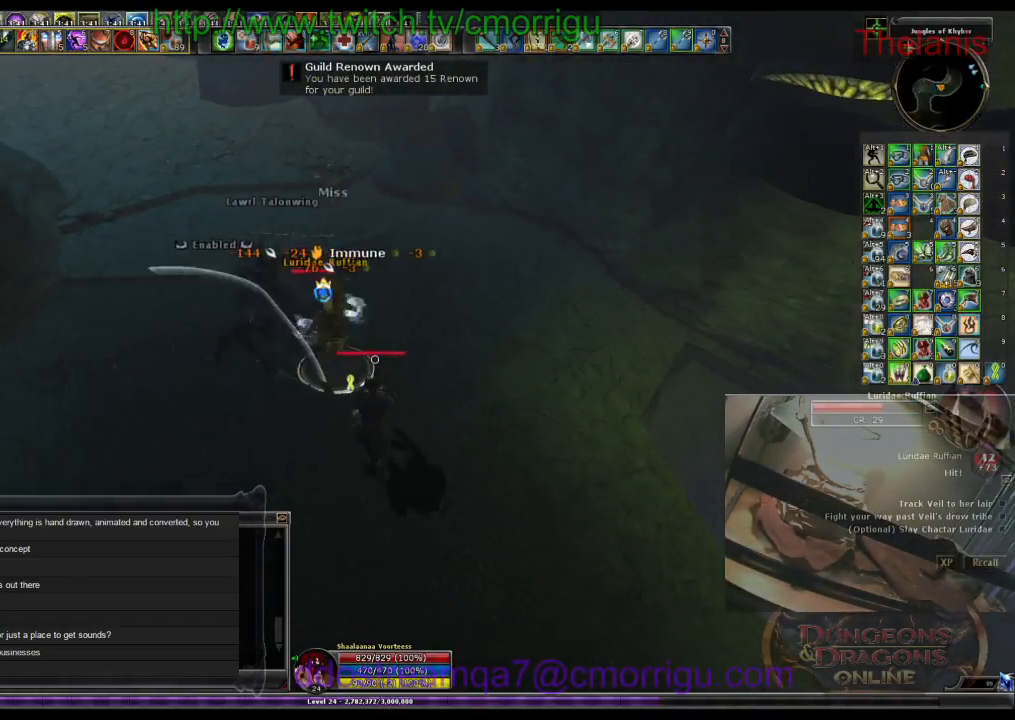
{"keys": [], "events": [[67, "2", "up"]]}
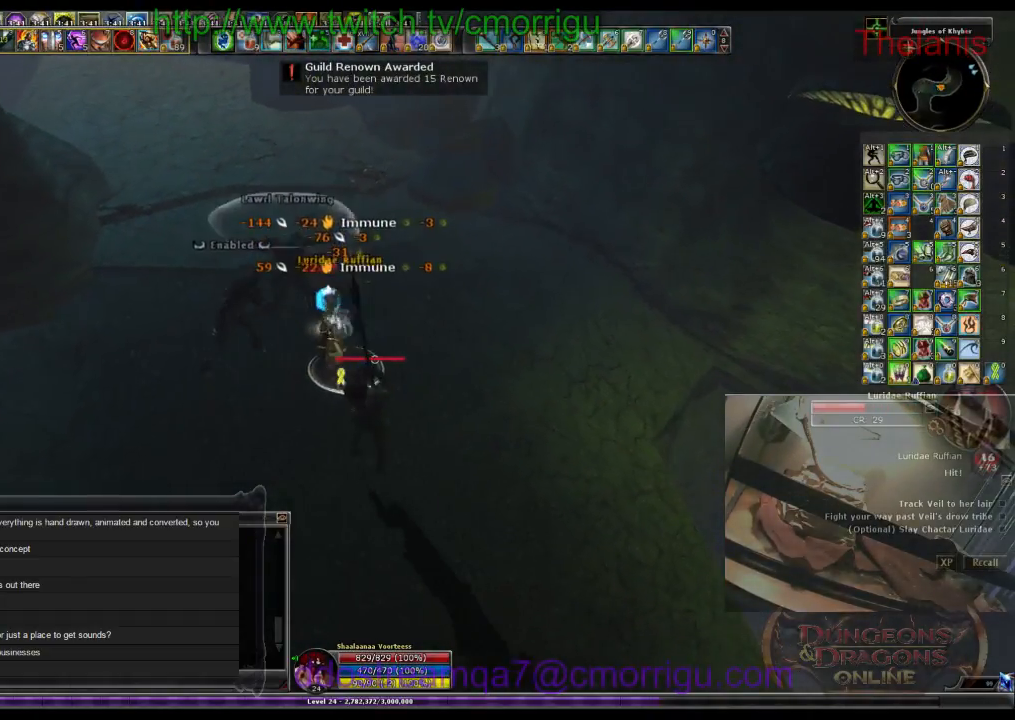
{"keys": [], "events": [[33, "7", "down"], [167, "7", "up"]]}
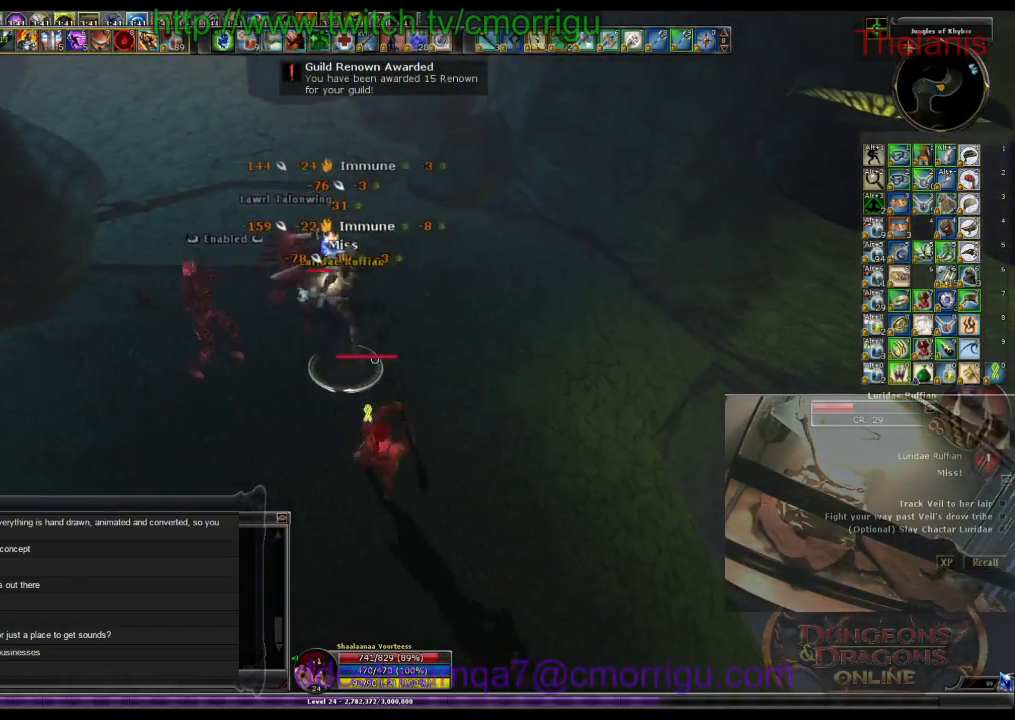
{"keys": [], "events": []}
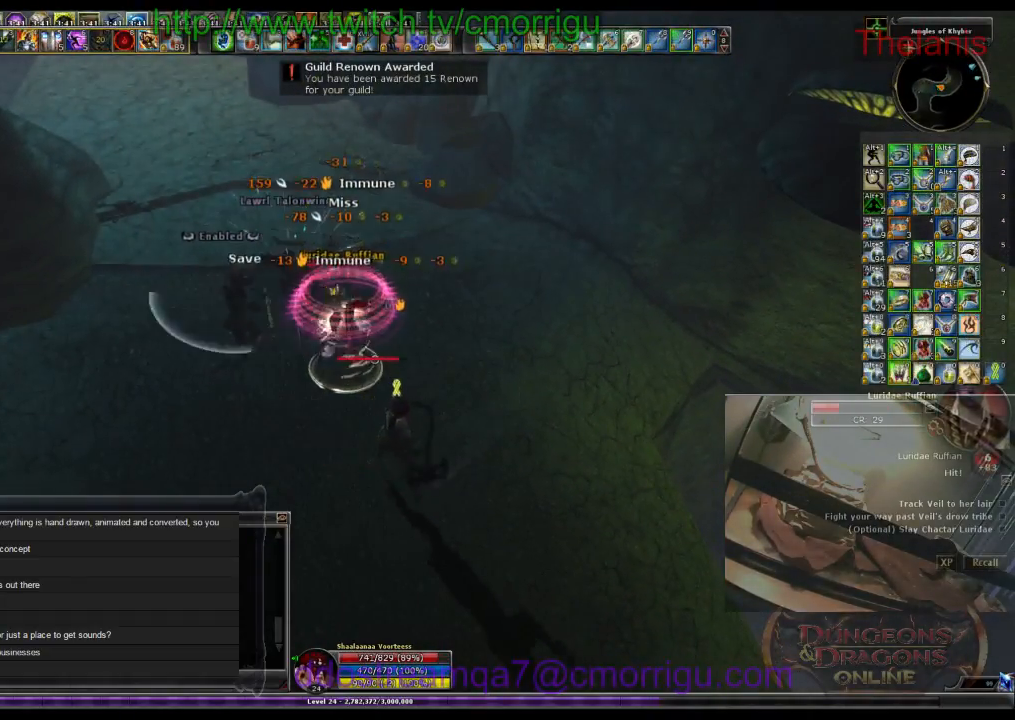
{"keys": [], "events": [[300, "1", "down"], [467, "1", "up"]]}
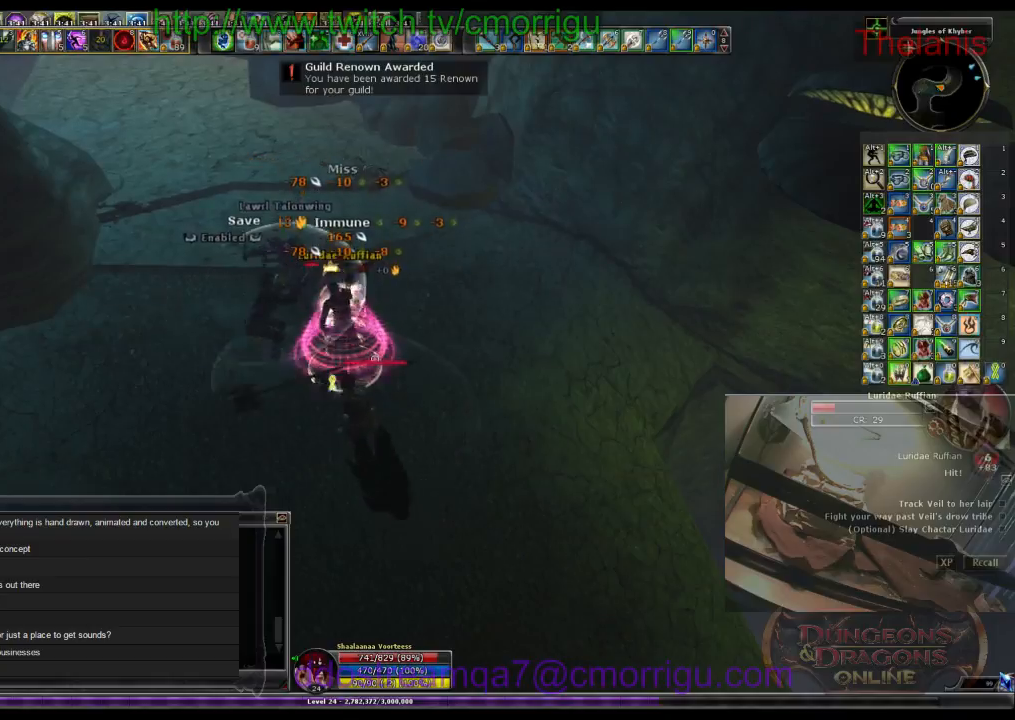
{"keys": [], "events": [[300, "2", "down"], [500, "2", "up"]]}
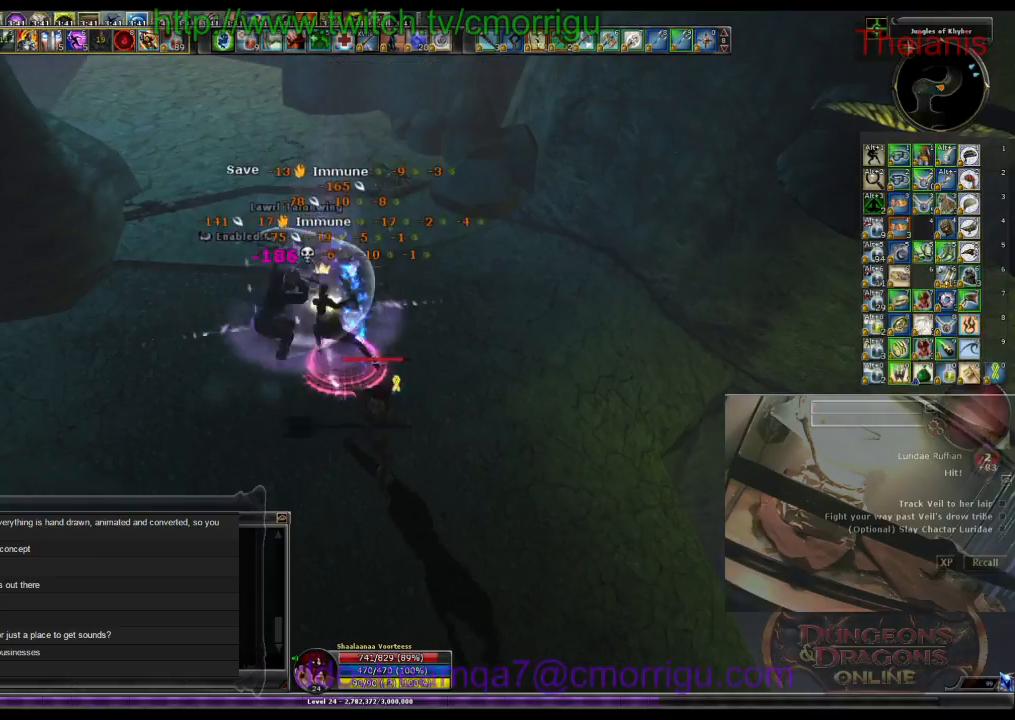
{"keys": [], "events": []}
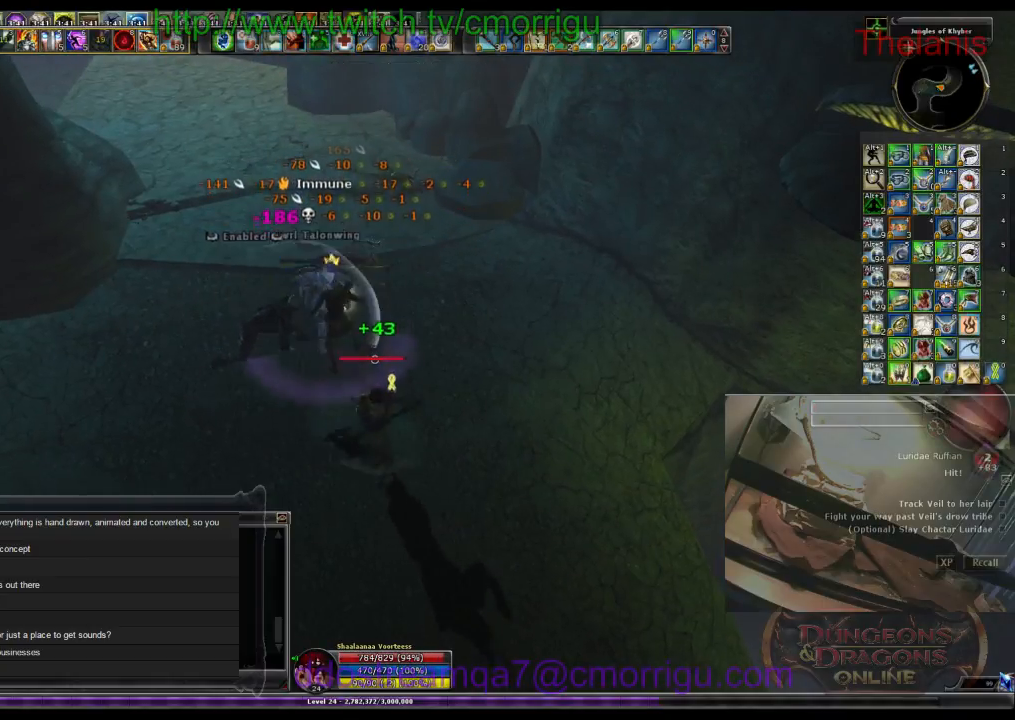
{"keys": [], "events": []}
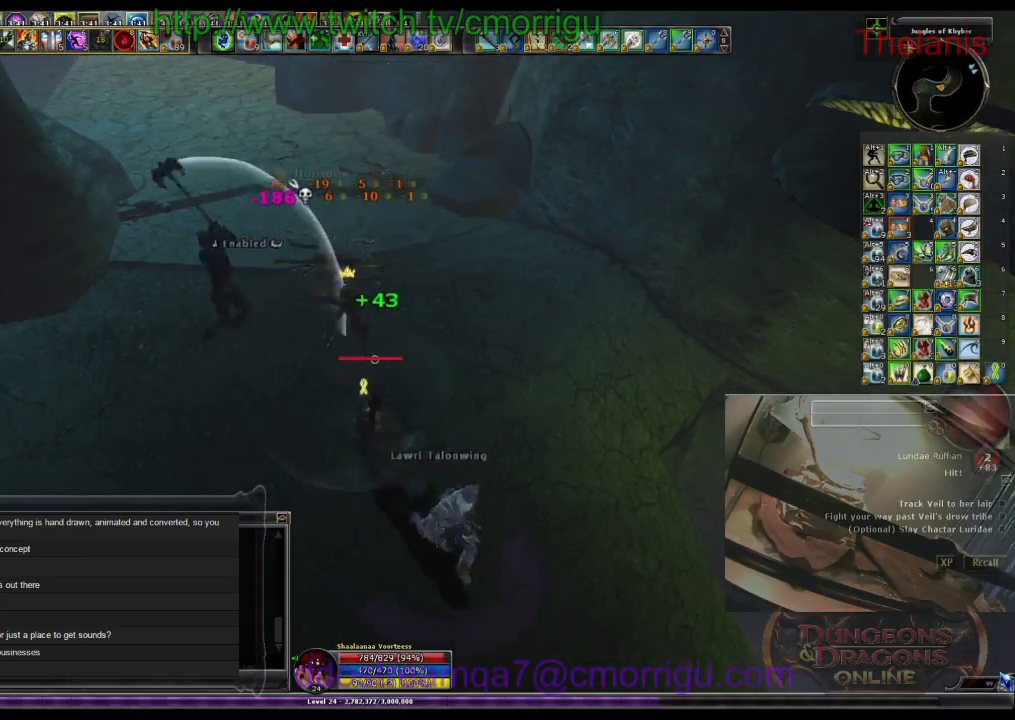
{"keys": ["d"], "events": [[467, "d", "down"]]}
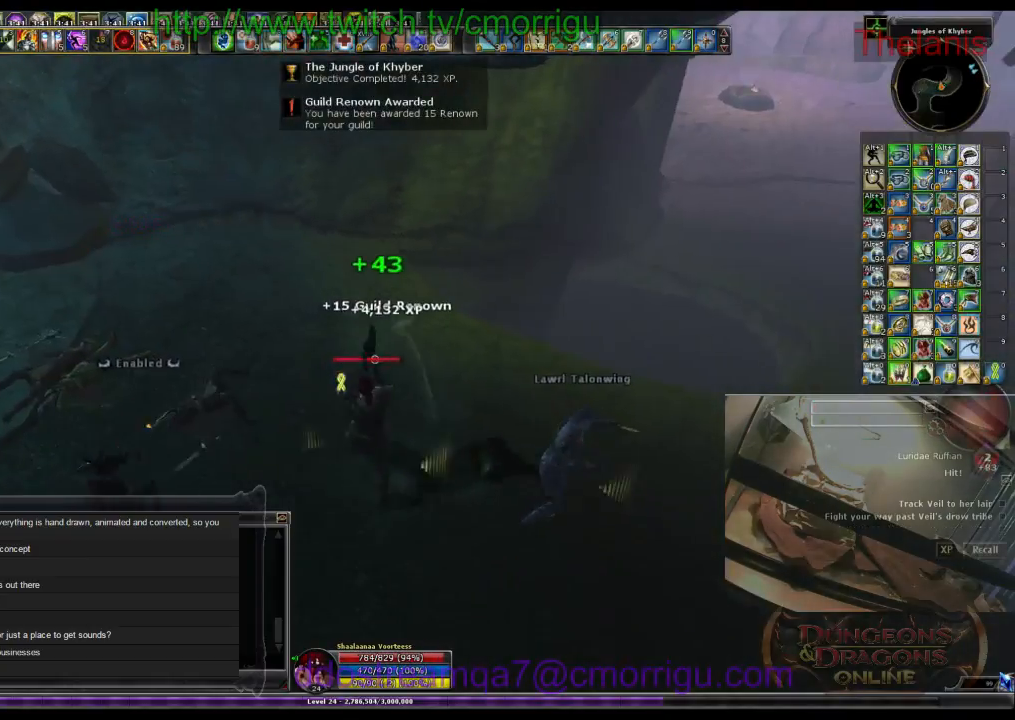
{"keys": ["d"], "events": []}
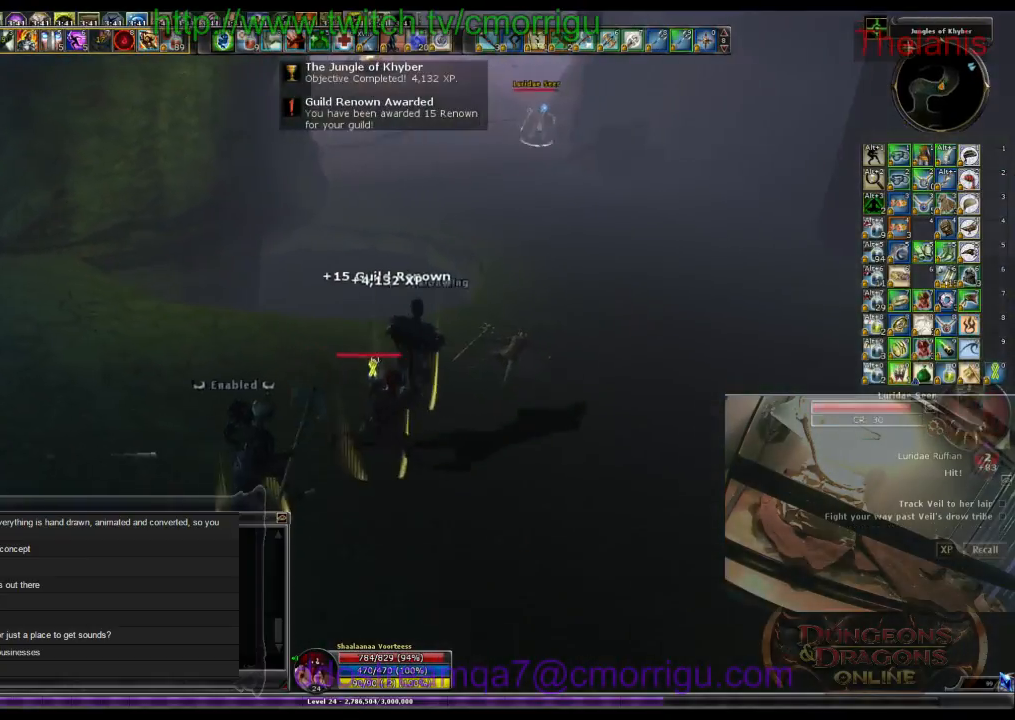
{"keys": ["w"], "events": [[233, "w", "down"], [500, "d", "up"]]}
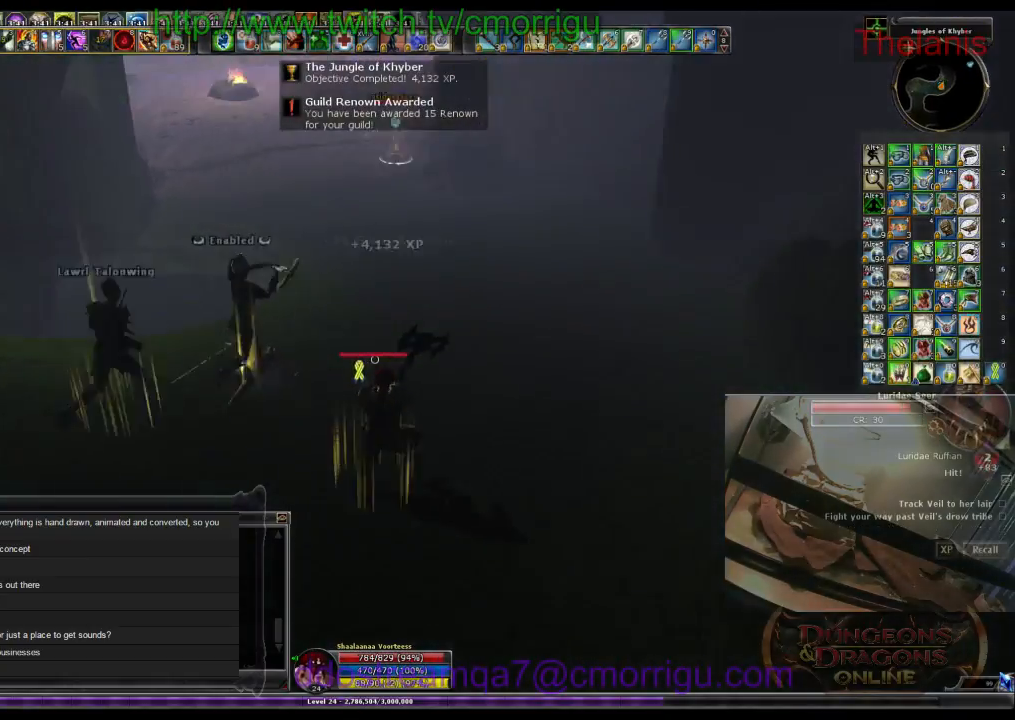
{"keys": ["w"], "events": []}
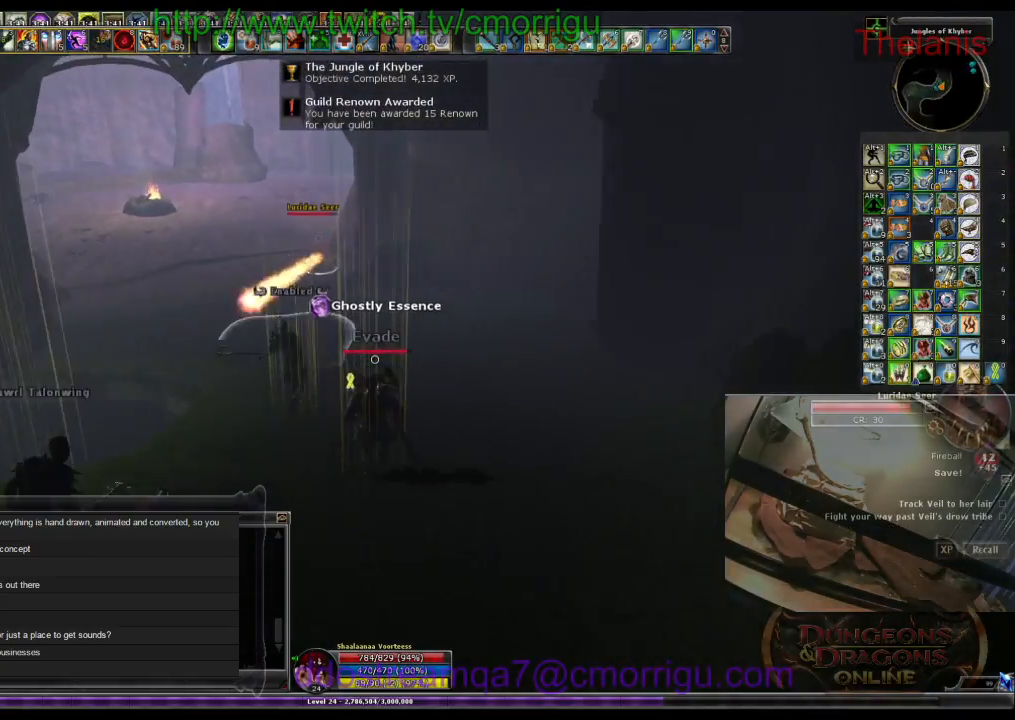
{"keys": ["w"], "events": []}
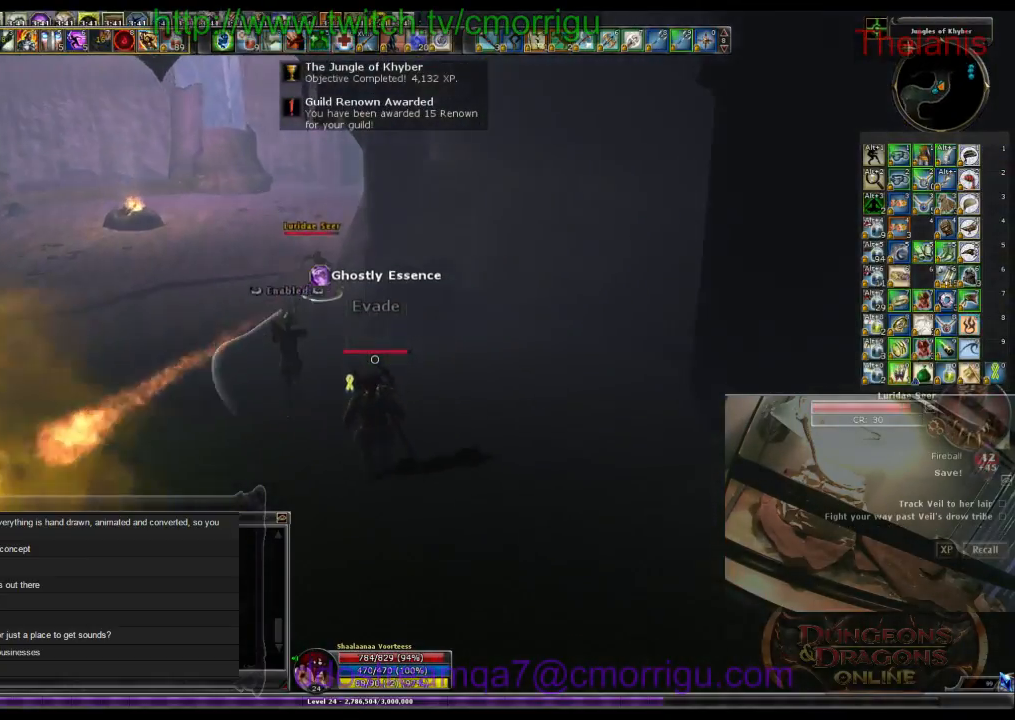
{"keys": ["w"], "events": []}
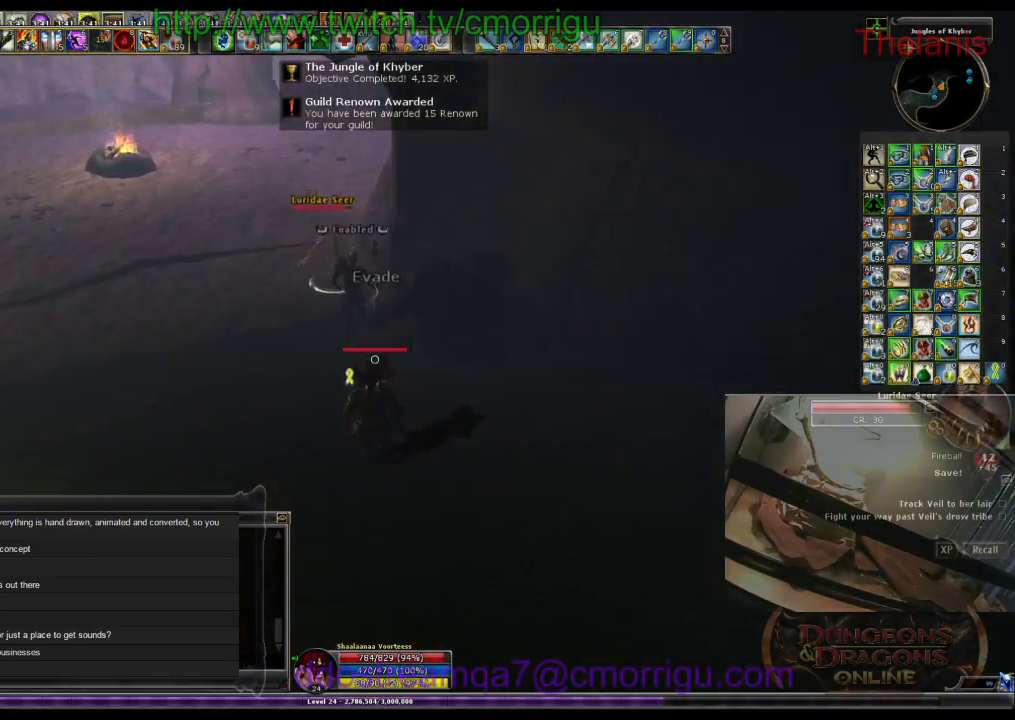
{"keys": ["1", "w"], "events": [[500, "1", "down"]]}
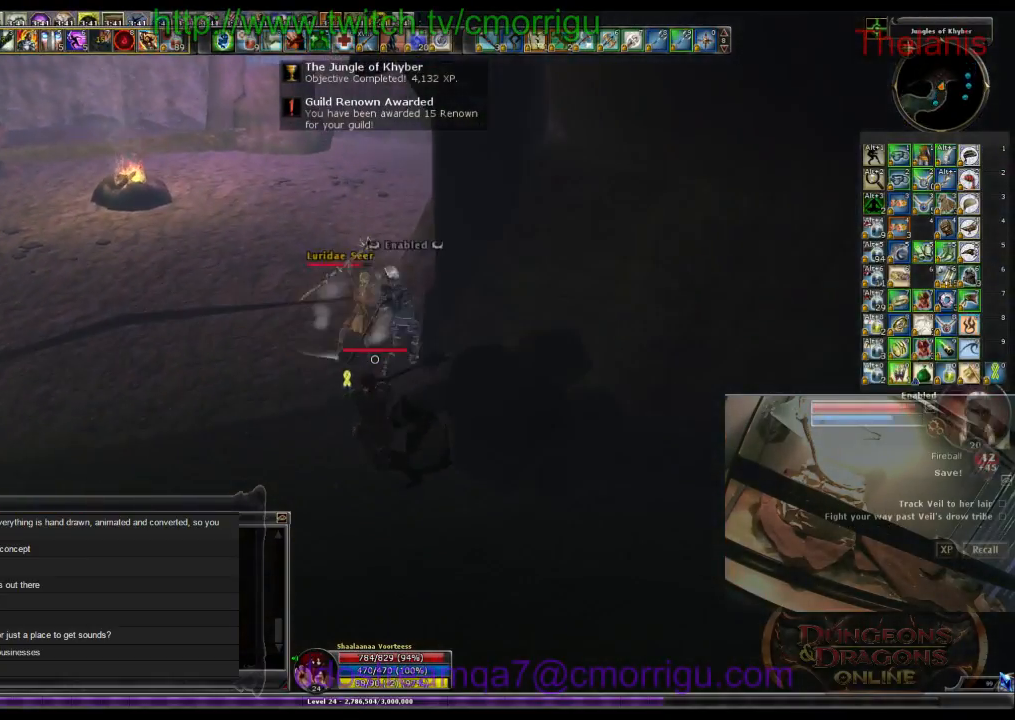
{"keys": ["2", "a"], "events": [[33, "w", "up"], [200, "1", "up"], [367, "a", "down"], [500, "2", "down"]]}
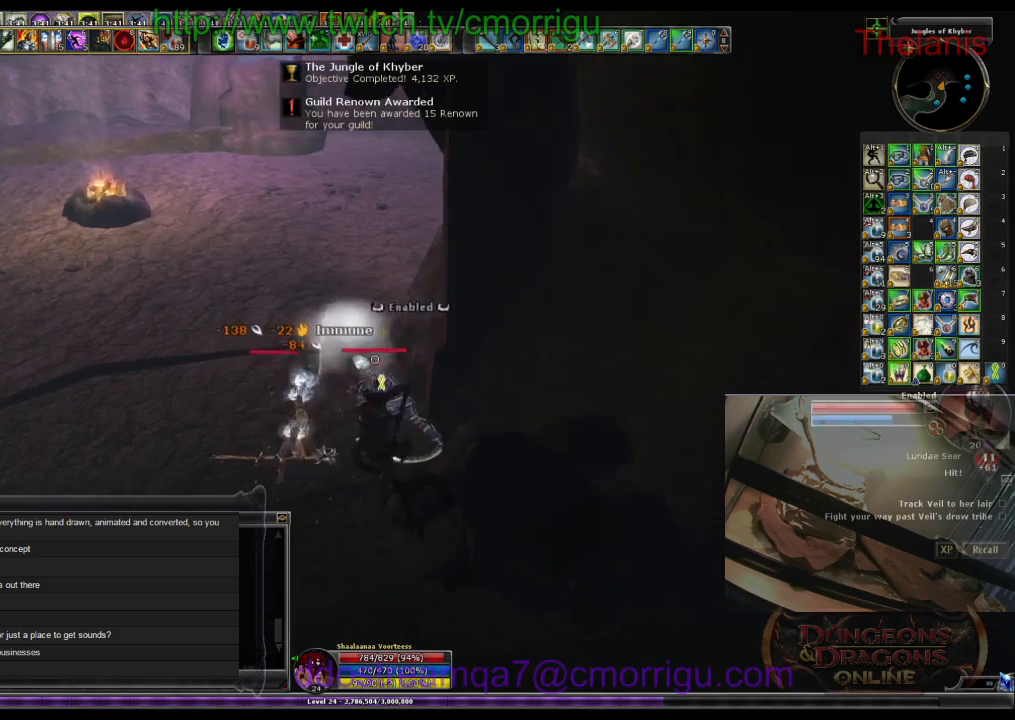
{"keys": [], "events": [[133, "a", "up"], [167, "2", "up"]]}
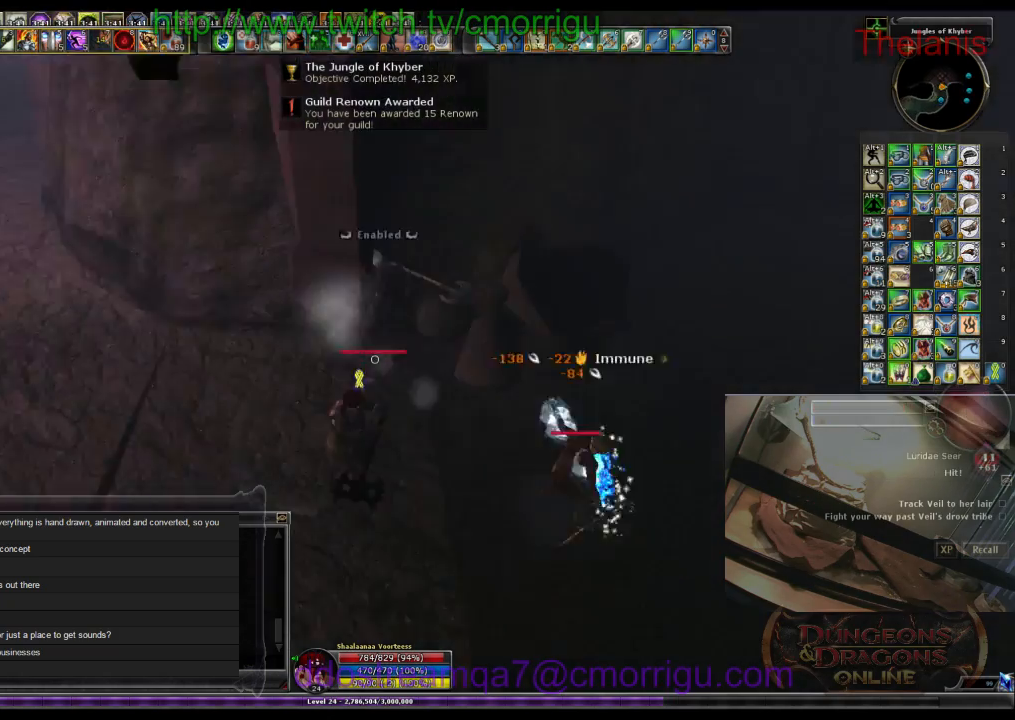
{"keys": ["d", "w"], "events": [[67, "d", "down"], [100, "w", "down"]]}
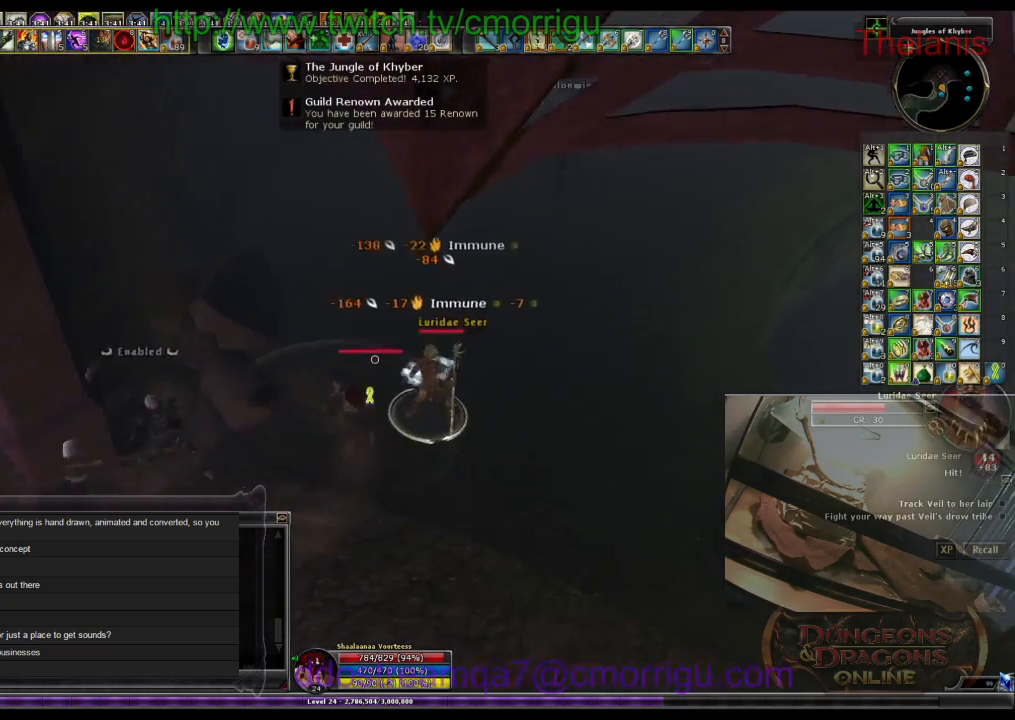
{"keys": ["d", "w"], "events": [[33, "2", "down"], [33, "w", "up"], [67, "d", "up"], [233, "2", "up"], [367, "d", "down"], [400, "w", "down"]]}
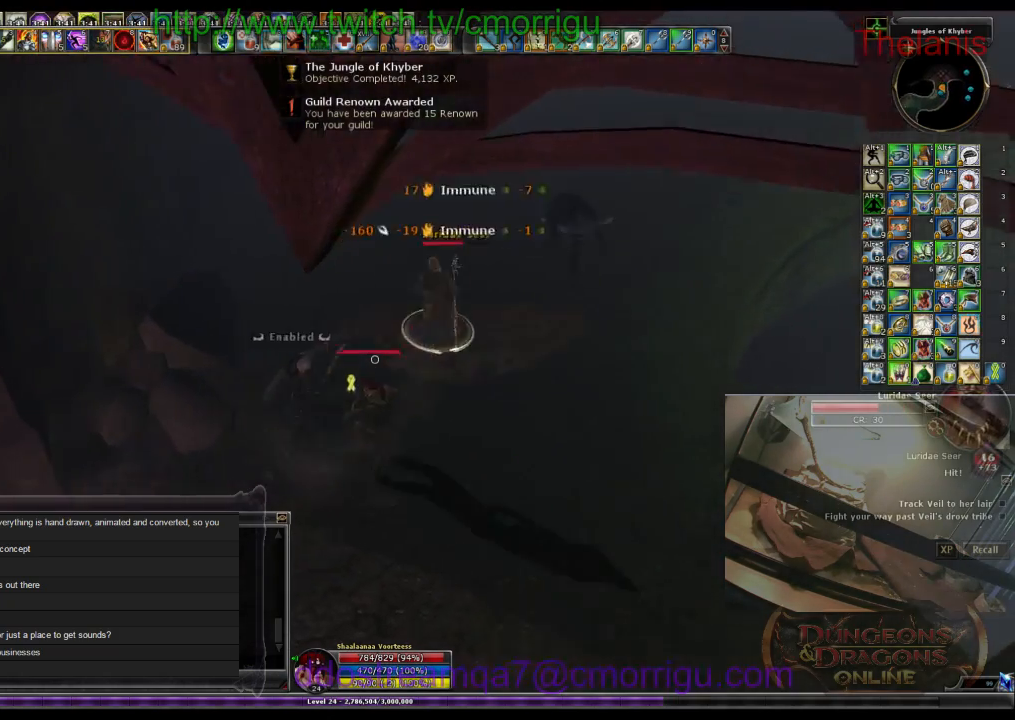
{"keys": ["w"], "events": [[467, "d", "up"]]}
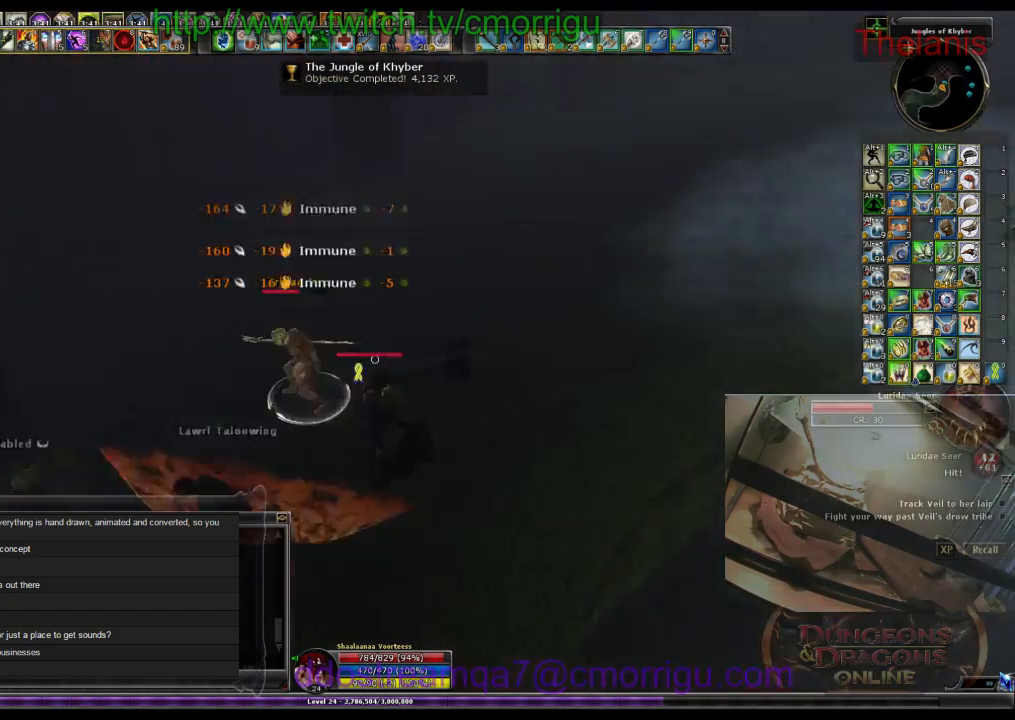
{"keys": [], "events": [[67, "w", "up"]]}
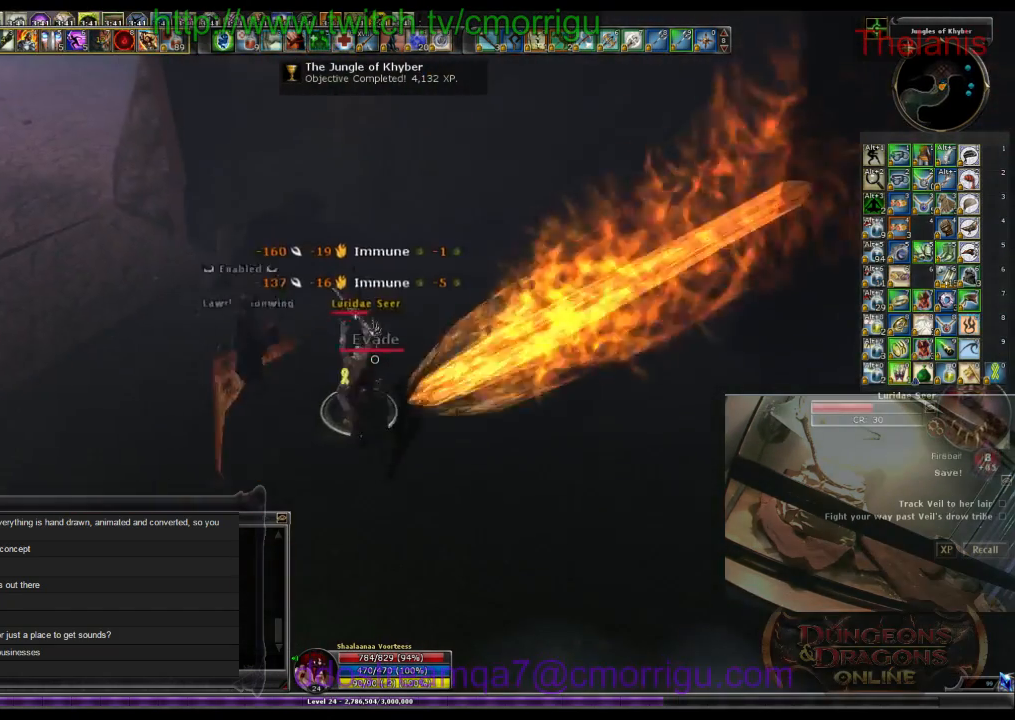
{"keys": [], "events": []}
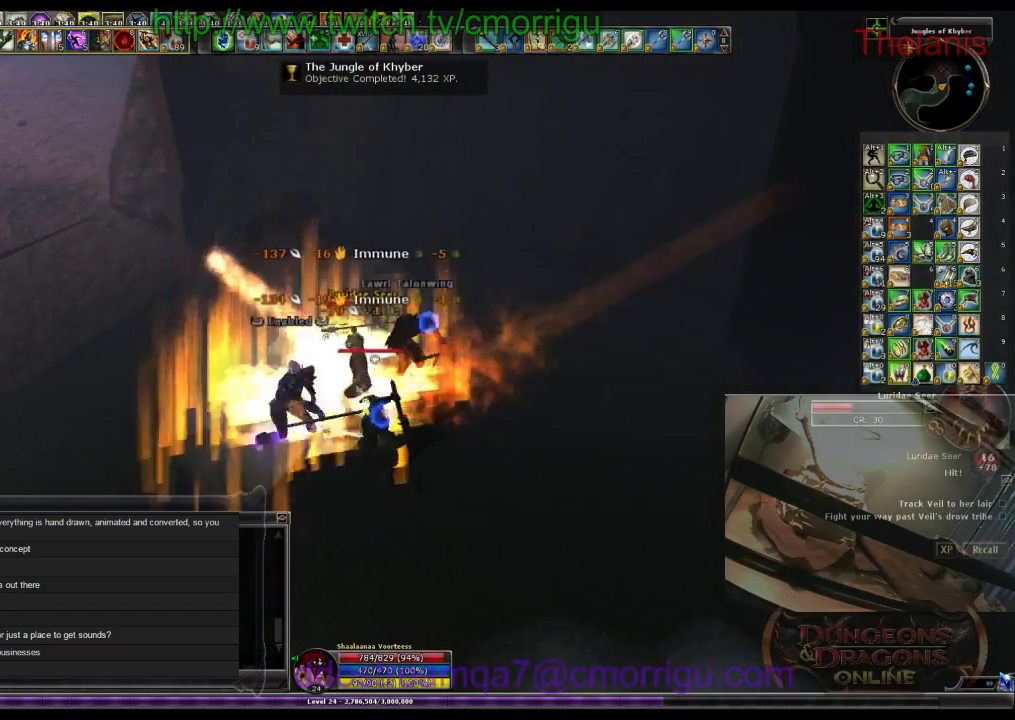
{"keys": [], "events": []}
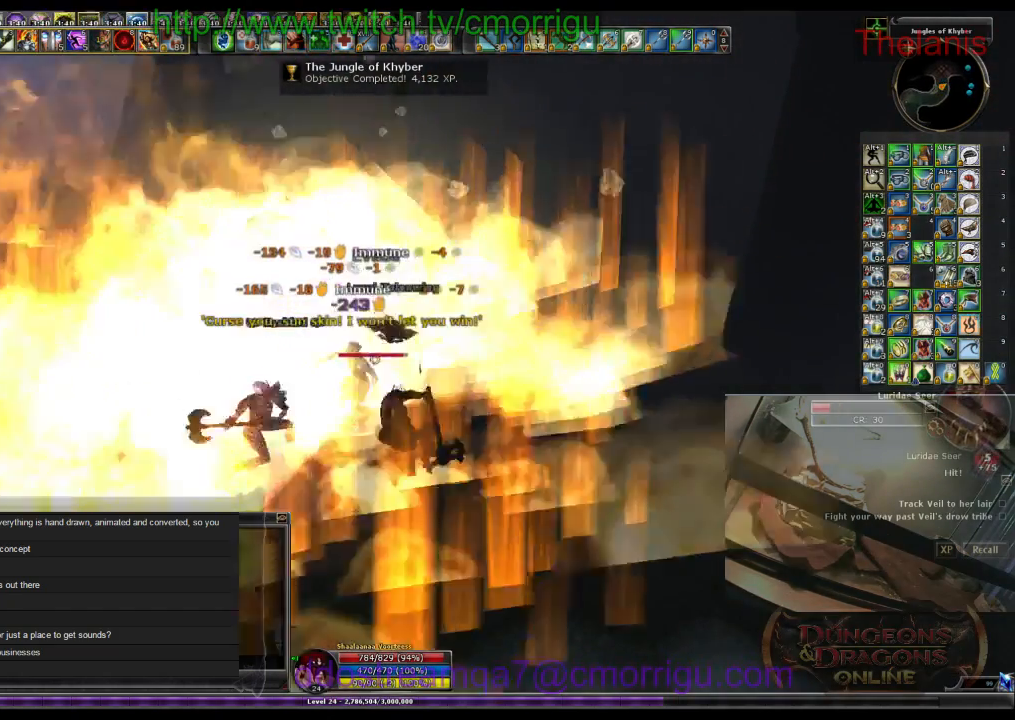
{"keys": [], "events": []}
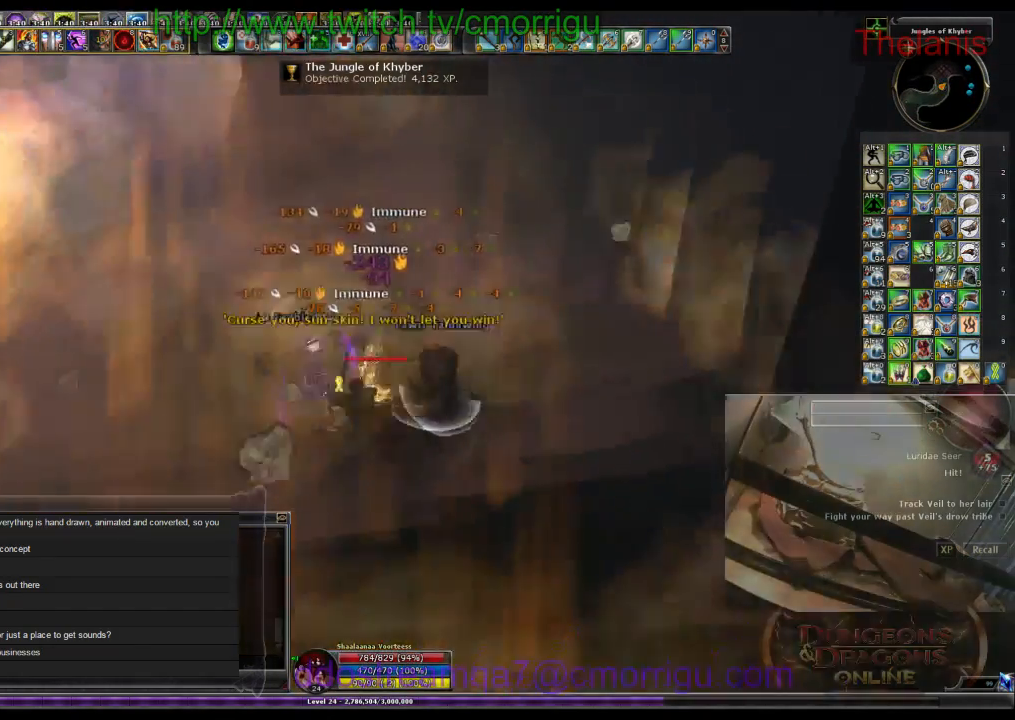
{"keys": ["a", "w"], "events": [[300, "a", "down"], [367, "w", "down"]]}
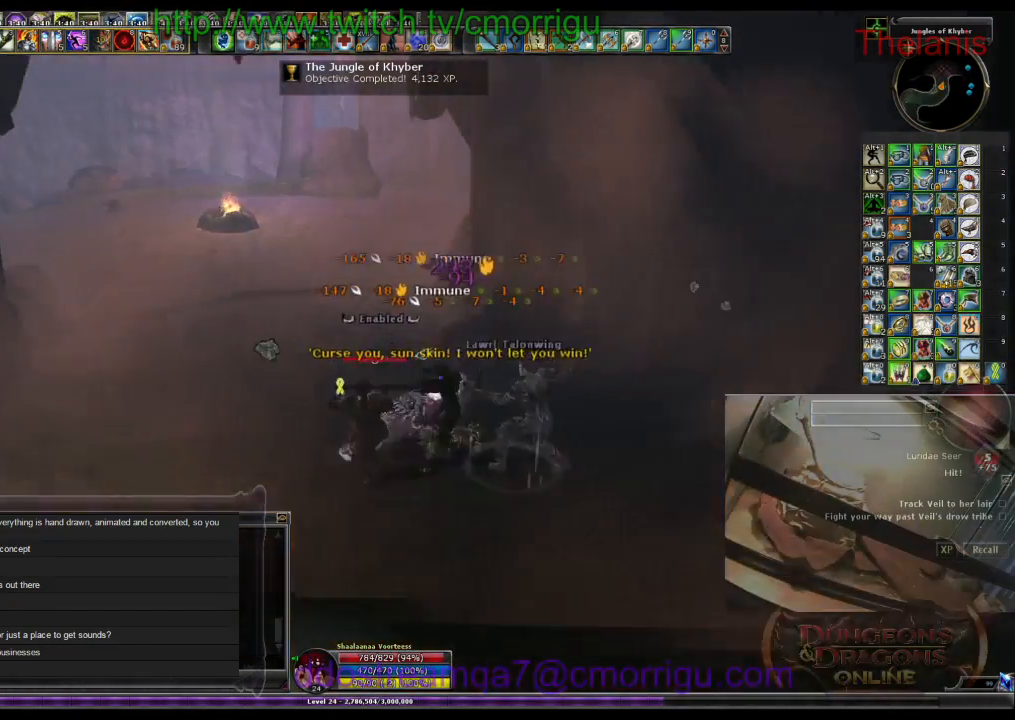
{"keys": ["w"], "events": [[300, "a", "up"]]}
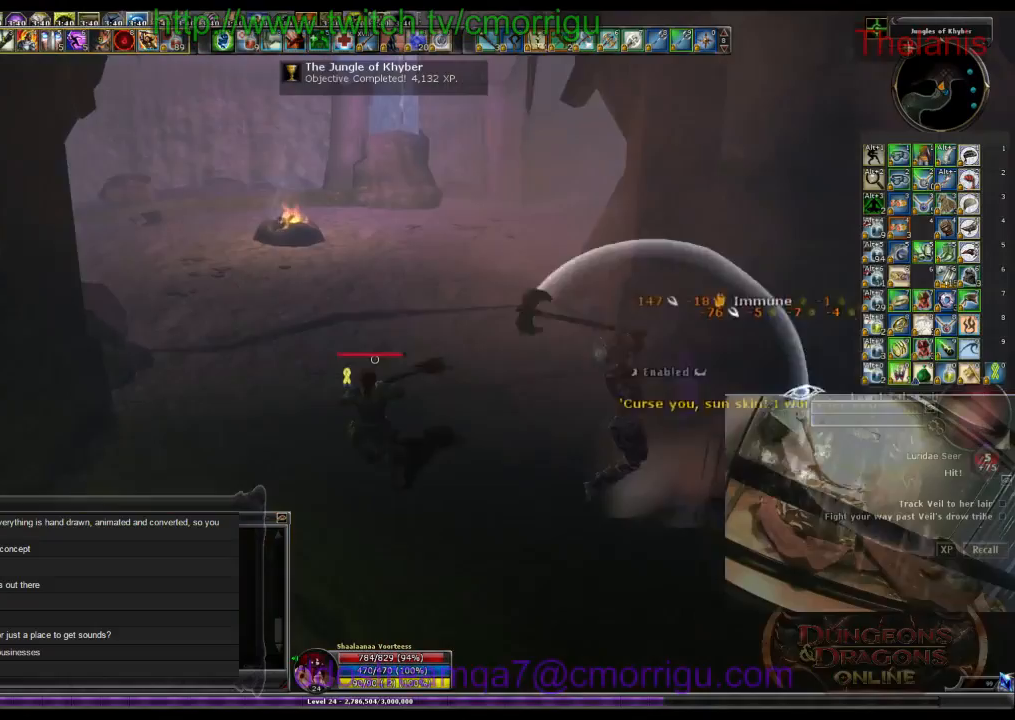
{"keys": ["w"], "events": []}